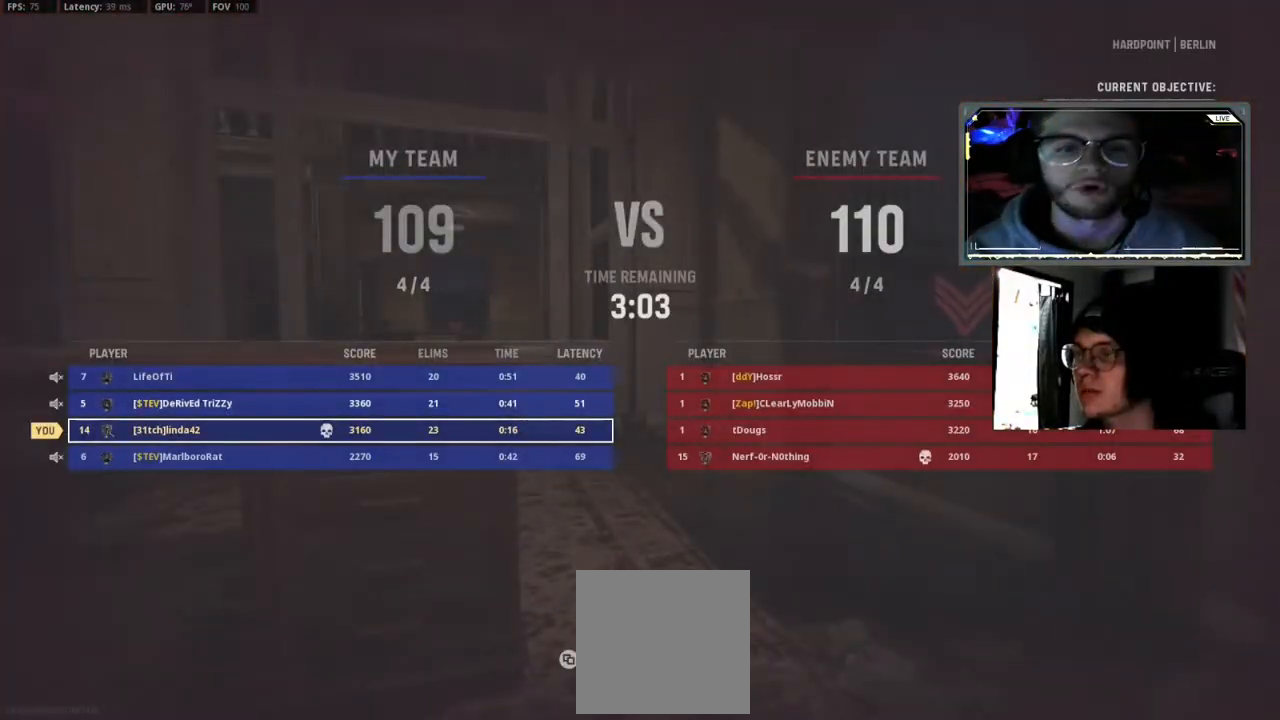
Gameplay with a controller (Xbox layout); each line is a JSON object with the inputs held at the frame after it. "events" lists button and stick changes between this image and that frame as [ms after this image, input, new state], when the widget could be followed in between.
{"buttons": ["X", "SELECT"], "left_stick": "center", "right_stick": "center", "events": [[33, "X", "down"], [133, "X", "up"], [217, "X", "down"], [300, "X", "up"], [383, "SELECT", "down"], [417, "X", "down"]]}
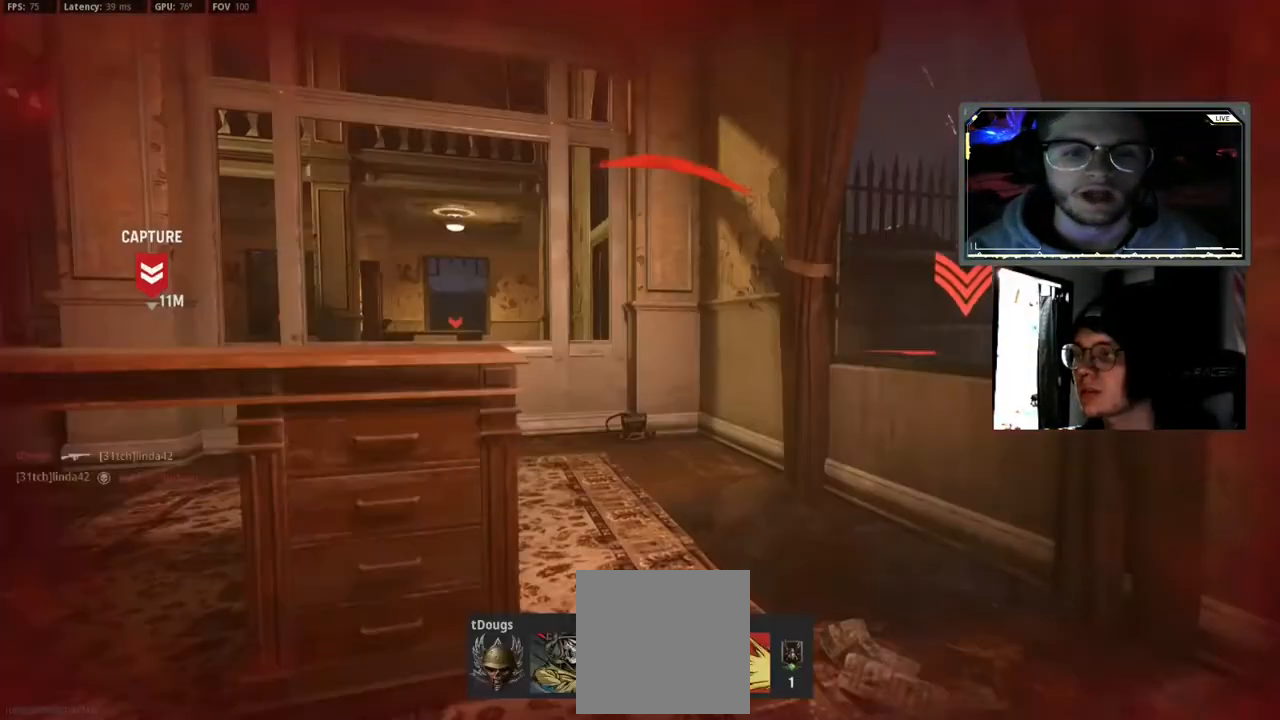
{"buttons": ["X"], "left_stick": "up-right", "right_stick": "center", "events": [[33, "X", "up"], [50, "SELECT", "up"], [117, "X", "down"], [200, "X", "up"], [300, "X", "down"], [350, "left_stick", "up-right"], [417, "X", "up"], [483, "X", "down"]]}
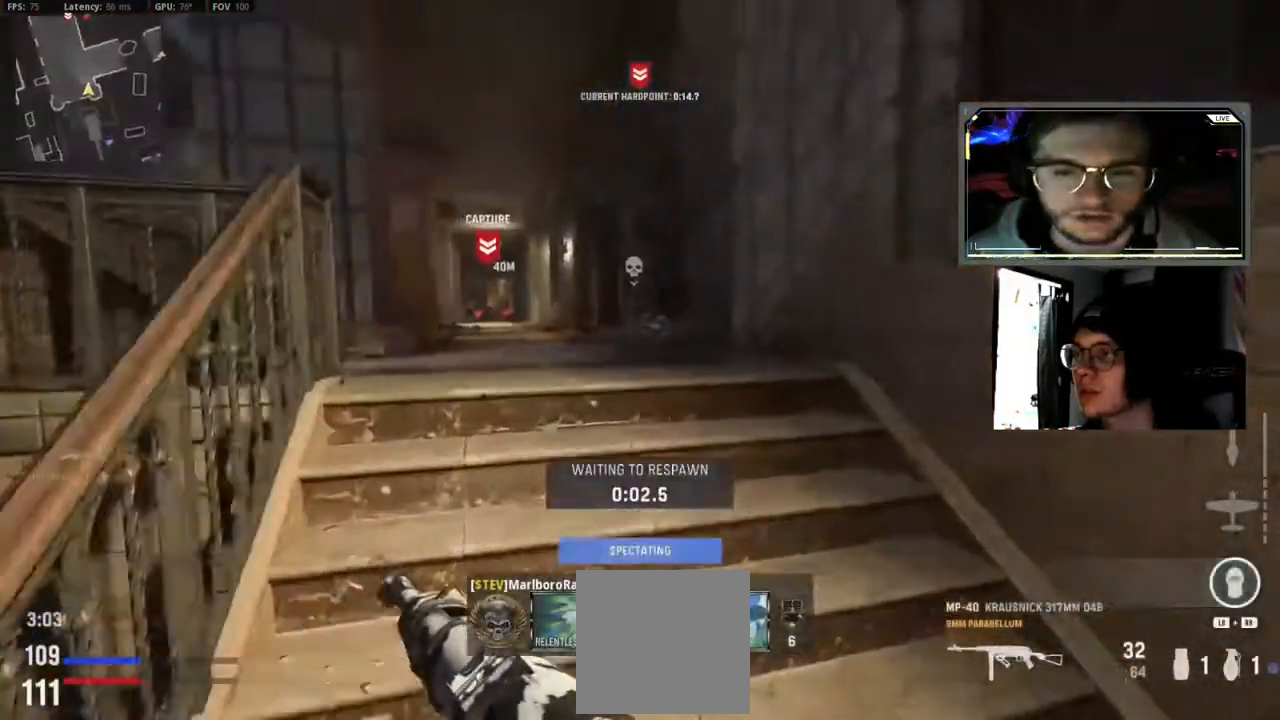
{"buttons": ["L3"], "left_stick": "up", "right_stick": "center", "events": [[50, "L3", "down"], [100, "X", "up"], [183, "L3", "up"], [183, "X", "down"], [367, "left_stick", "up"], [433, "L3", "down"], [500, "X", "up"]]}
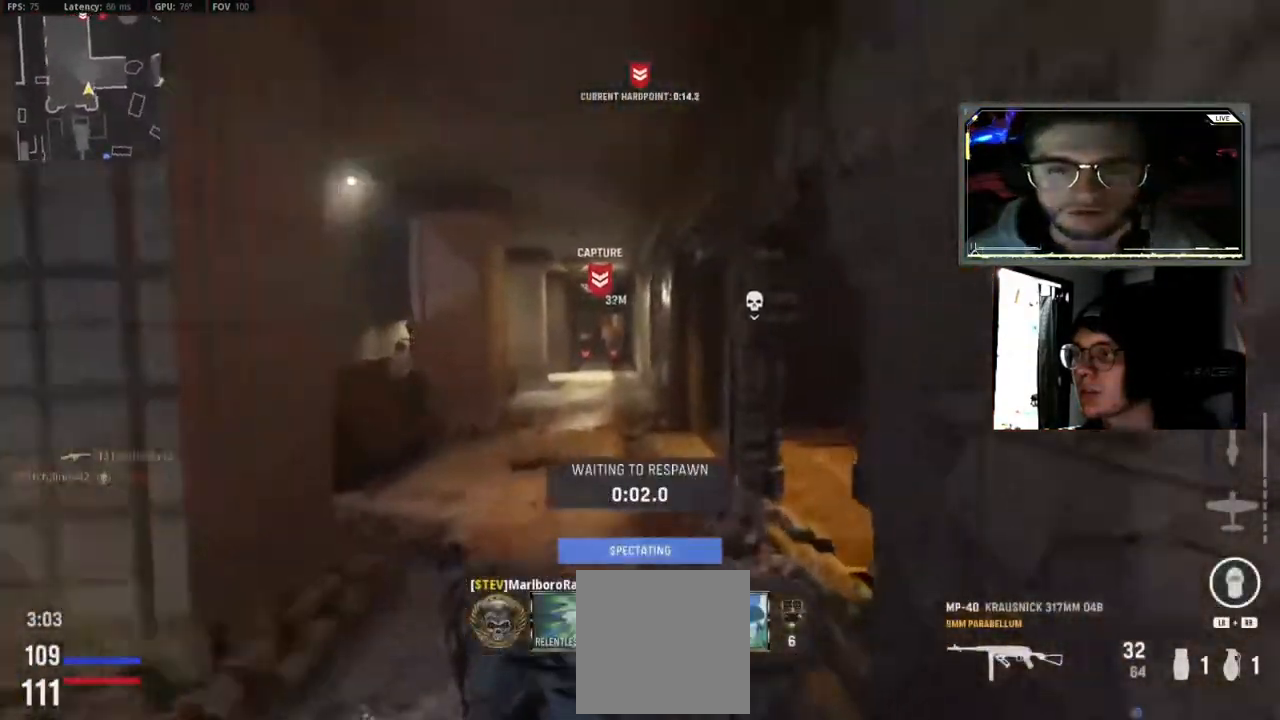
{"buttons": ["X"], "left_stick": "up", "right_stick": "center", "events": [[67, "L3", "up"], [100, "X", "down"], [200, "X", "up"], [283, "X", "down"], [317, "L3", "down"], [400, "X", "up"], [450, "L3", "up"], [483, "X", "down"]]}
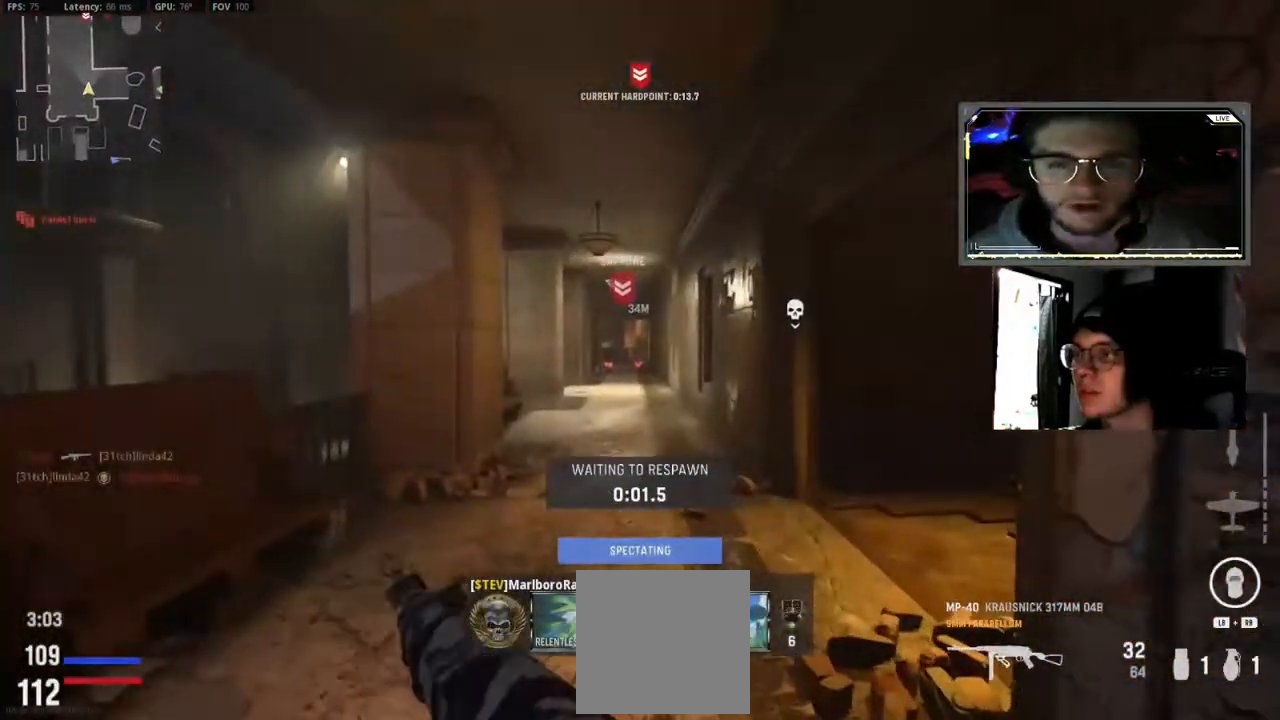
{"buttons": ["X", "L3"], "left_stick": "up", "right_stick": "center", "events": [[117, "X", "up"], [167, "L3", "down"], [200, "X", "down"], [267, "L3", "up"], [333, "X", "up"], [417, "X", "down"], [483, "L3", "down"]]}
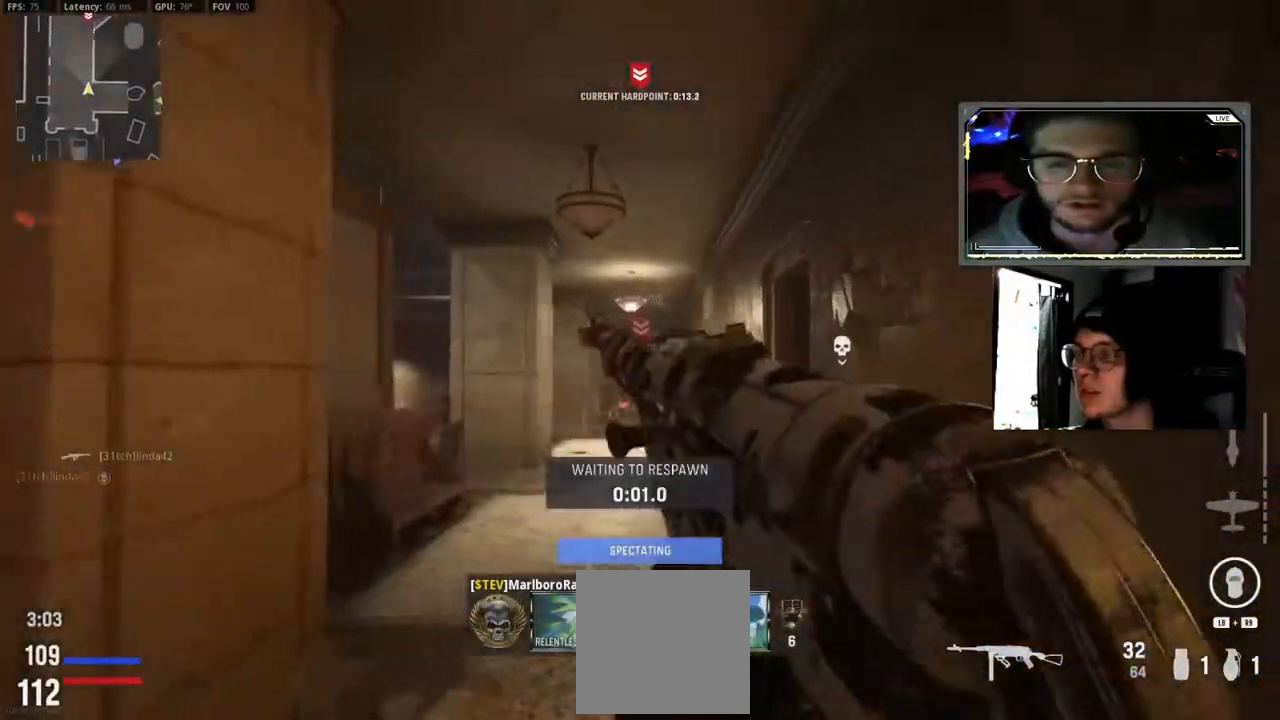
{"buttons": [], "left_stick": "up", "right_stick": "center", "events": [[17, "X", "up"], [83, "L3", "up"], [133, "X", "down"], [233, "L3", "down"], [233, "X", "up"], [333, "X", "down"], [350, "L3", "up"], [433, "X", "up"]]}
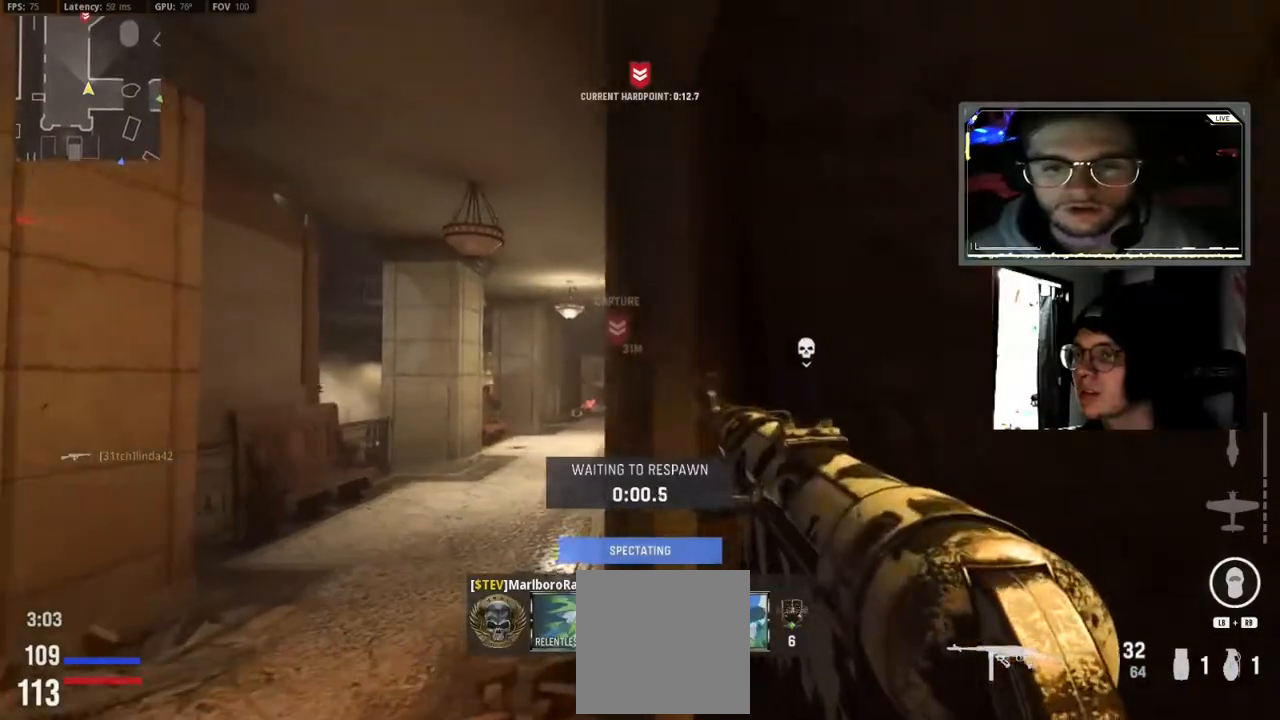
{"buttons": ["X"], "left_stick": "up", "right_stick": "center", "events": [[33, "L3", "down"], [33, "X", "down"], [117, "L3", "up"], [117, "X", "up"], [233, "X", "down"], [300, "L3", "down"], [350, "X", "up"], [400, "L3", "up"], [433, "X", "down"]]}
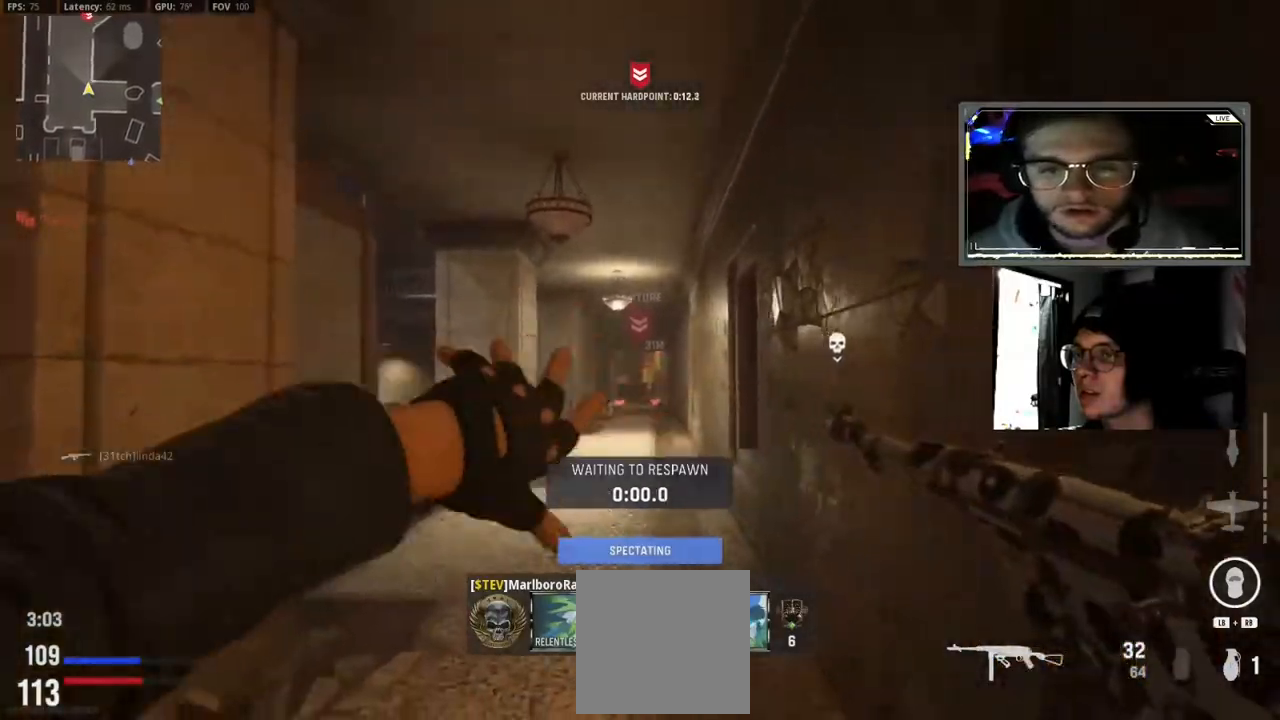
{"buttons": [], "left_stick": "up-right", "right_stick": "center", "events": [[50, "X", "up"], [67, "L3", "down"], [133, "X", "down"], [183, "L3", "up"], [250, "X", "up"], [333, "L3", "down"], [367, "left_stick", "up-right"], [467, "L3", "up"]]}
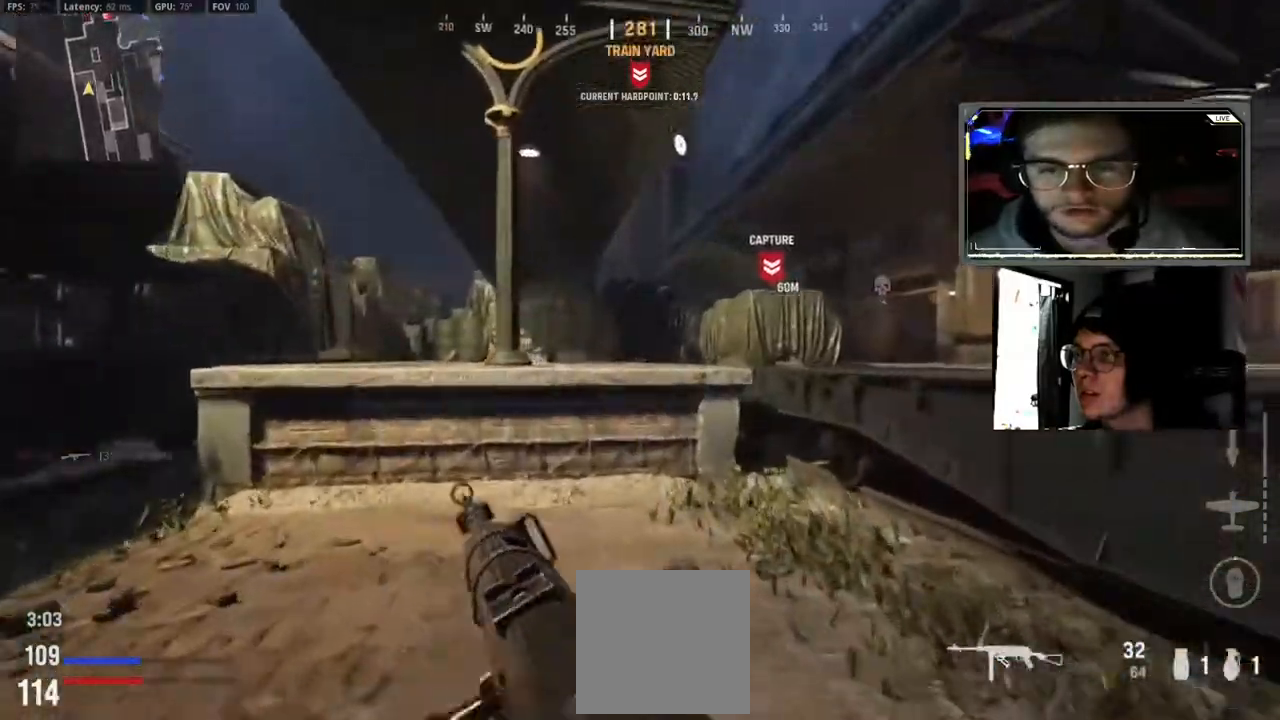
{"buttons": [], "left_stick": "up", "right_stick": "center", "events": [[17, "right_stick", "down-right"], [83, "L3", "down"], [200, "L3", "up"], [200, "left_stick", "up"], [283, "A", "down"], [417, "A", "up"], [417, "right_stick", "center"]]}
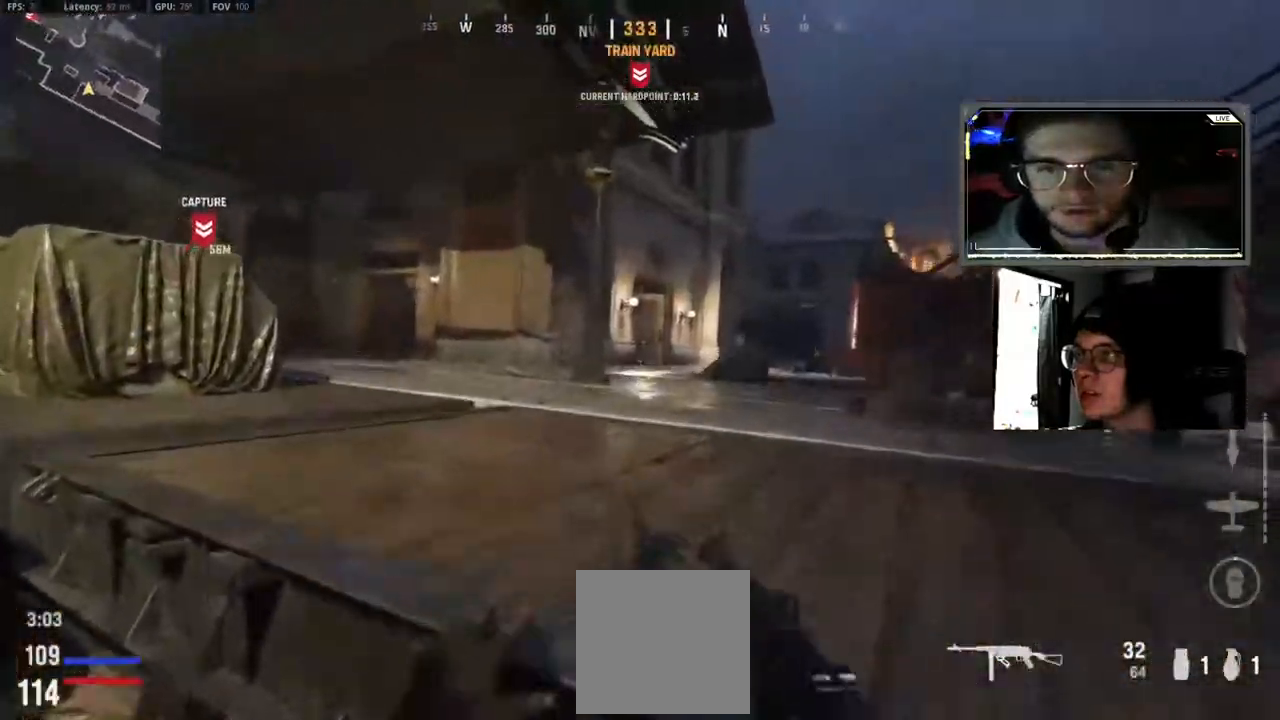
{"buttons": [], "left_stick": "up", "right_stick": "center", "events": [[67, "L3", "down"], [150, "right_stick", "down-right"], [217, "L3", "up"], [283, "right_stick", "center"], [367, "L3", "down"], [483, "L3", "up"]]}
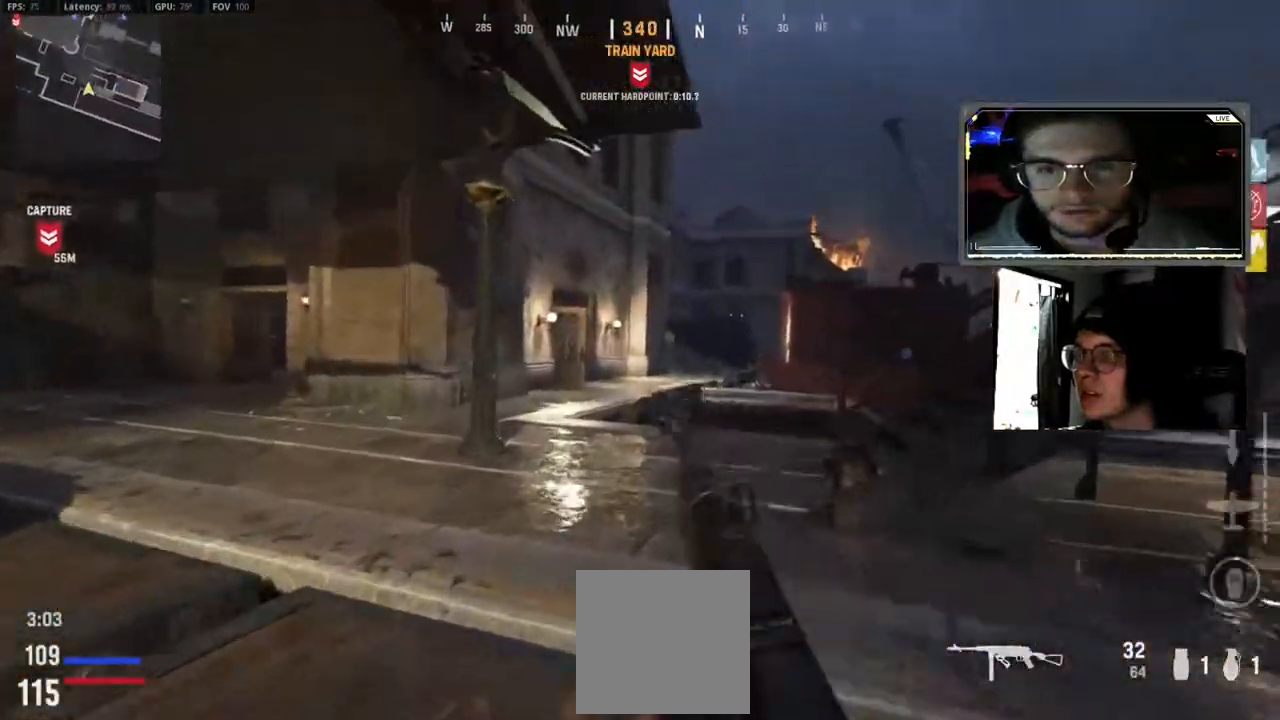
{"buttons": [], "left_stick": "up", "right_stick": "center", "events": [[117, "L3", "down"], [233, "L3", "up"], [350, "L3", "down"], [450, "L3", "up"]]}
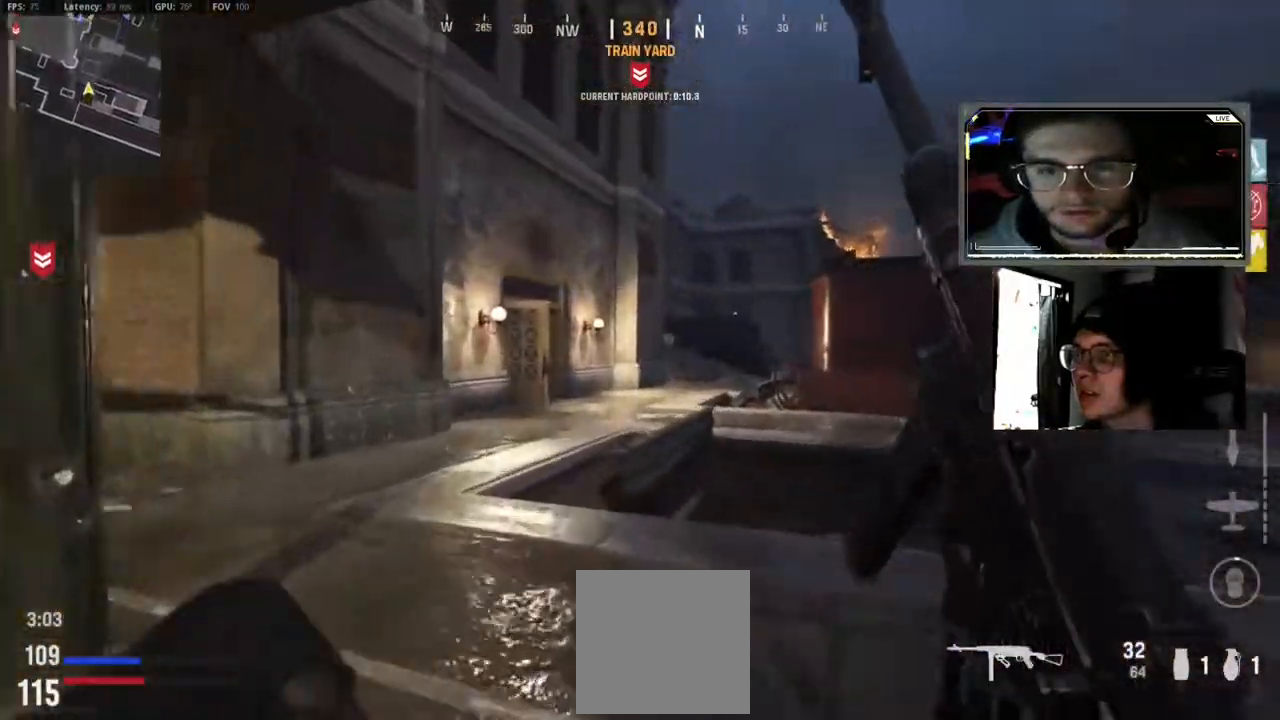
{"buttons": ["A"], "left_stick": "up", "right_stick": "center", "events": [[67, "L3", "down"], [167, "L3", "up"], [467, "A", "down"]]}
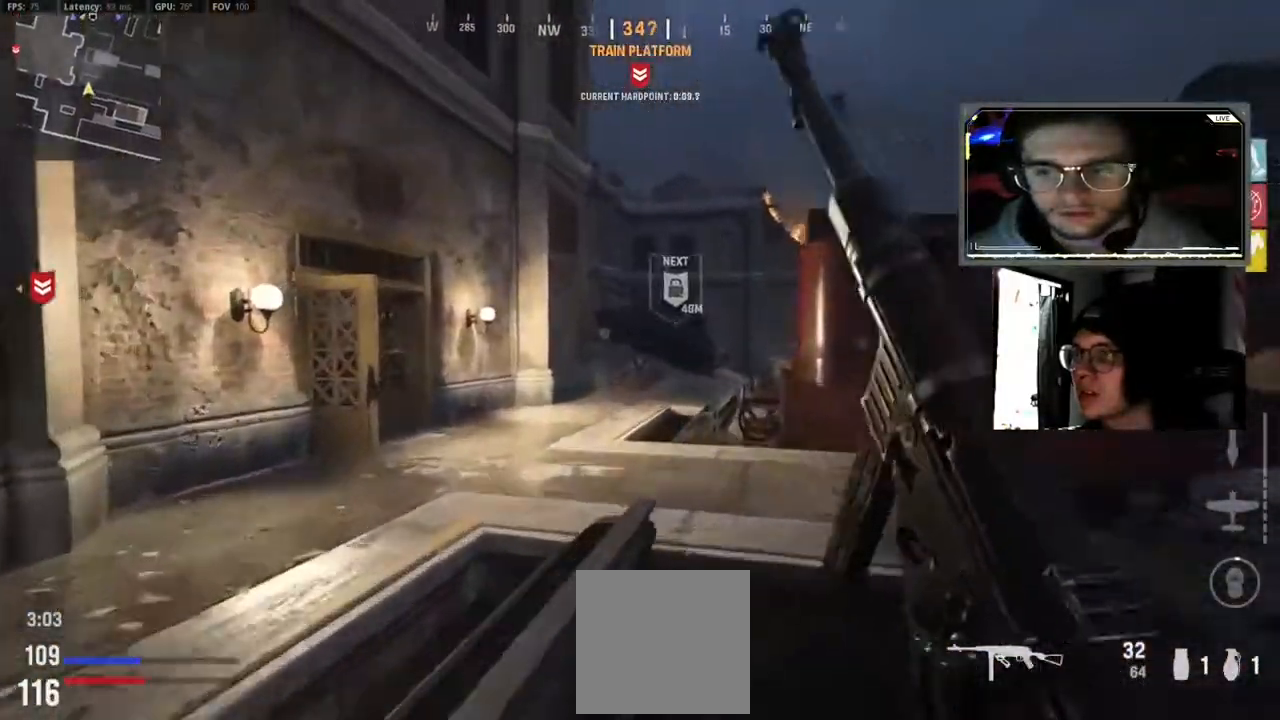
{"buttons": [], "left_stick": "up", "right_stick": "center", "events": [[33, "right_stick", "left"], [83, "A", "up"], [167, "right_stick", "center"], [283, "L3", "down"], [383, "L3", "up"], [417, "Y", "down"], [483, "Y", "up"]]}
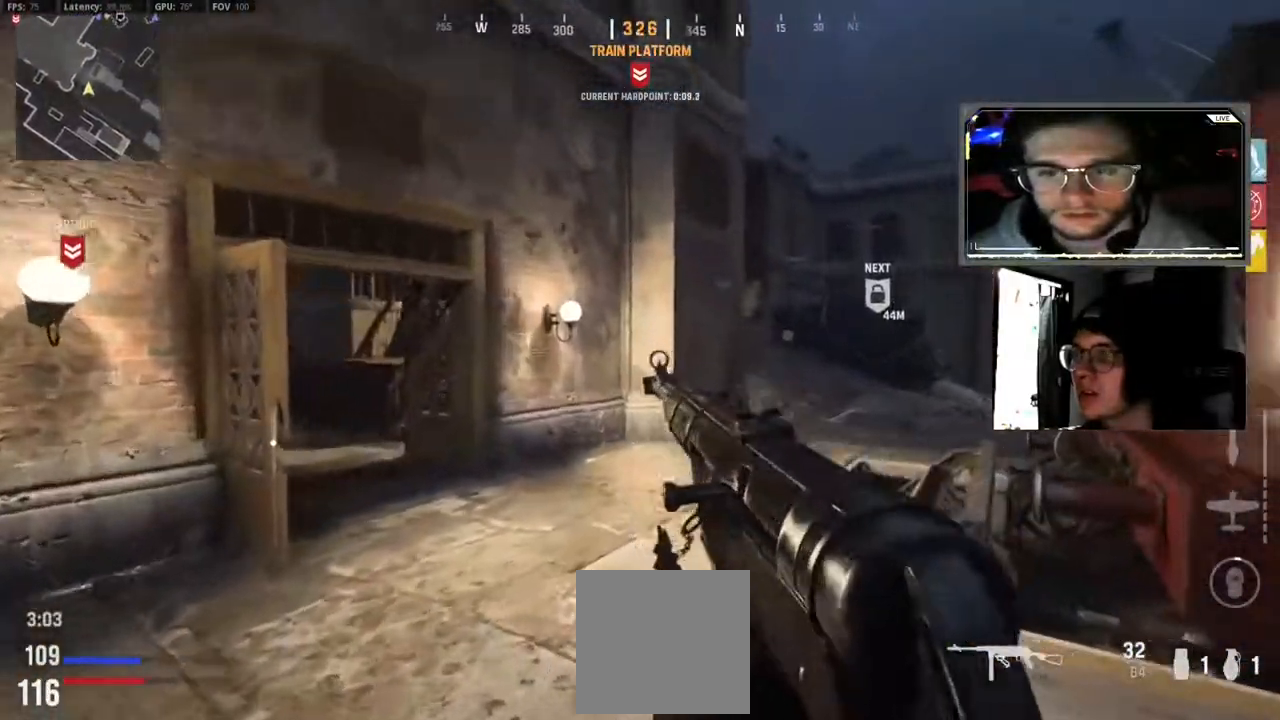
{"buttons": [], "left_stick": "up-left", "right_stick": "left"}
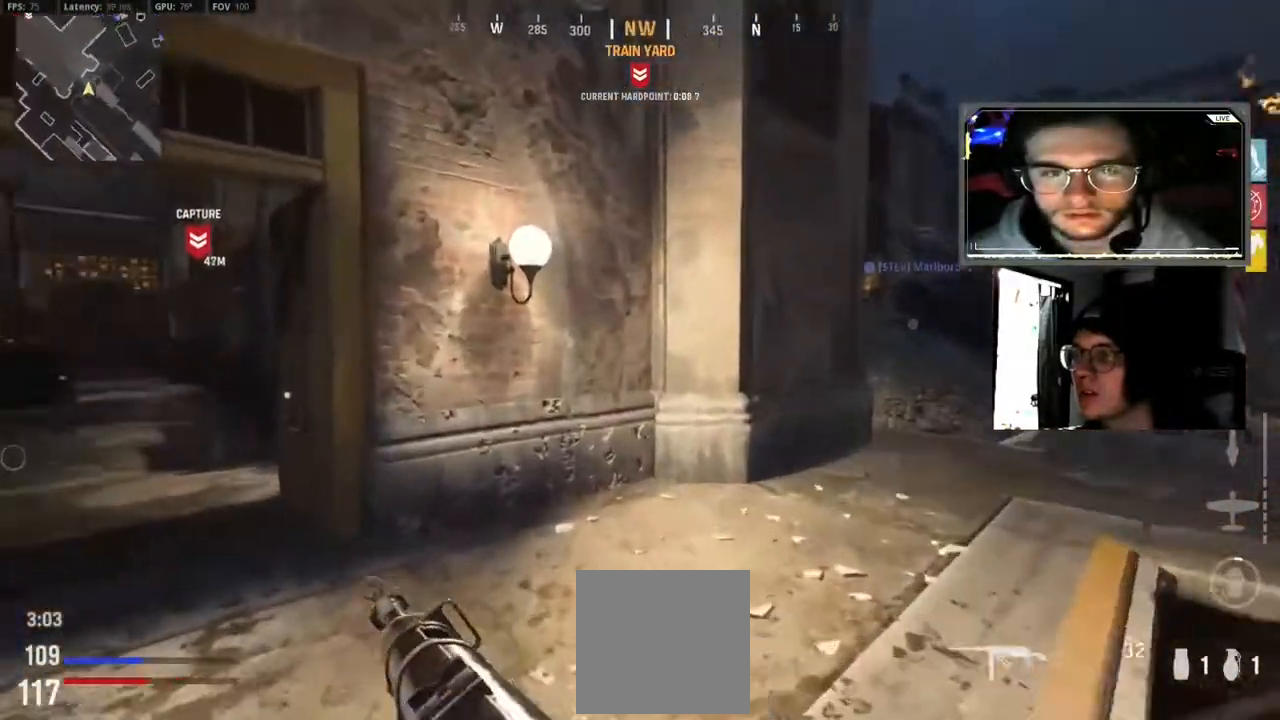
{"buttons": [], "left_stick": "up-right", "right_stick": "up-right", "events": [[83, "L3", "down"], [200, "L3", "up"], [217, "right_stick", "center"], [317, "L3", "down"], [367, "left_stick", "up-right"], [417, "L3", "up"], [450, "right_stick", "up-right"]]}
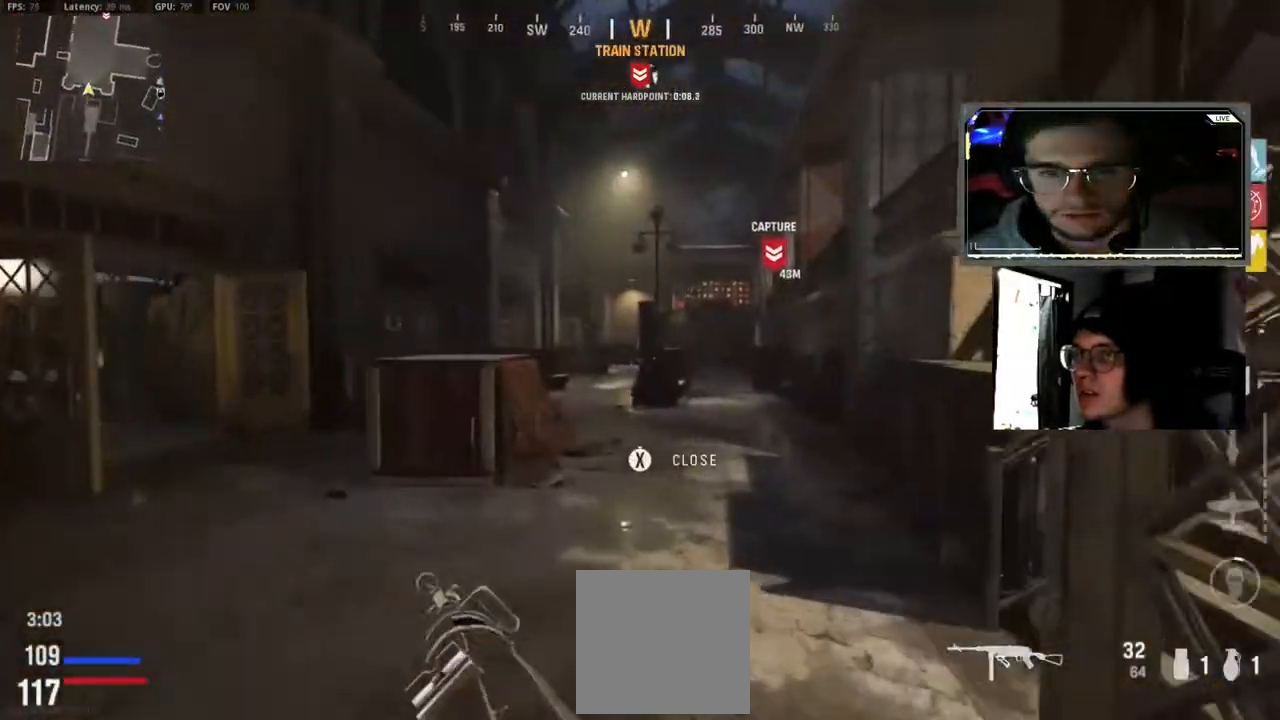
{"buttons": [], "left_stick": "down-right", "right_stick": "left", "events": [[50, "L3", "down"], [117, "right_stick", "center"], [167, "L3", "up"], [233, "left_stick", "right"], [383, "left_stick", "down-right"], [417, "right_stick", "left"]]}
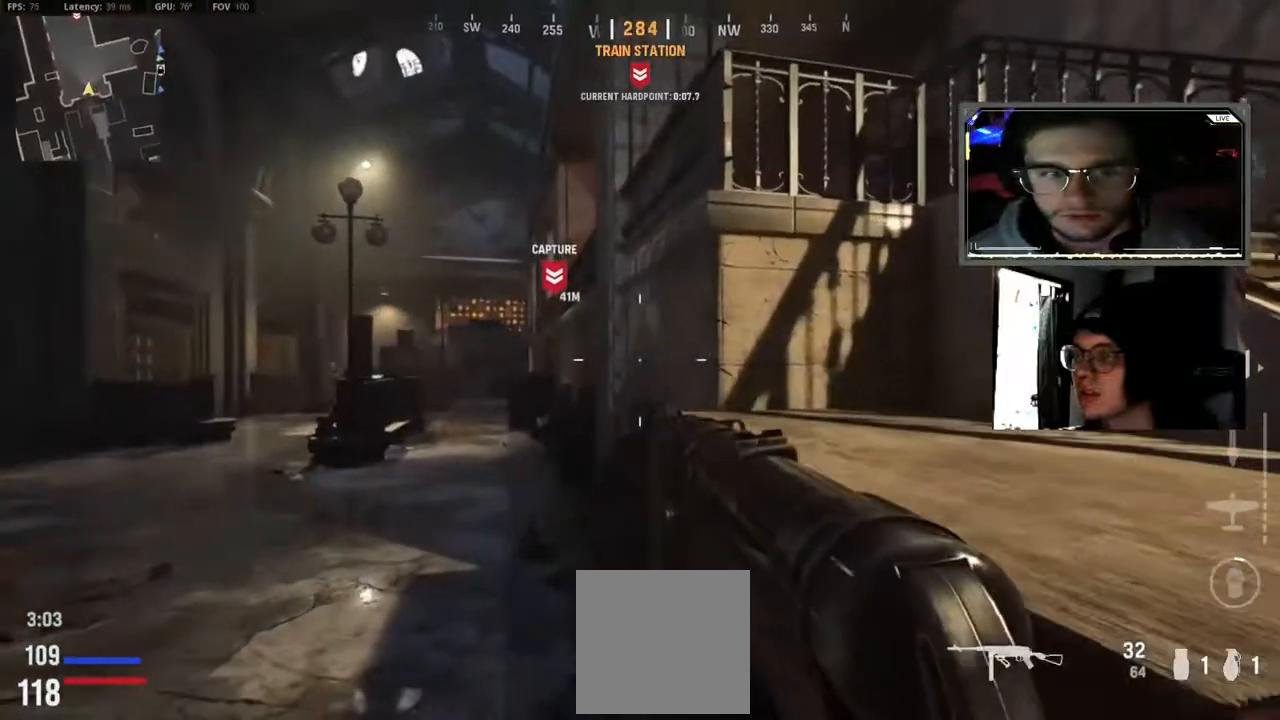
{"buttons": ["L2", "R2", "L3"], "left_stick": "left", "right_stick": "down", "events": [[133, "L2", "down"], [150, "L3", "down"], [200, "L3", "up"], [200, "R2", "down"], [200, "left_stick", "left"], [200, "right_stick", "center"], [267, "L3", "down"], [367, "right_stick", "left"], [467, "right_stick", "down"]]}
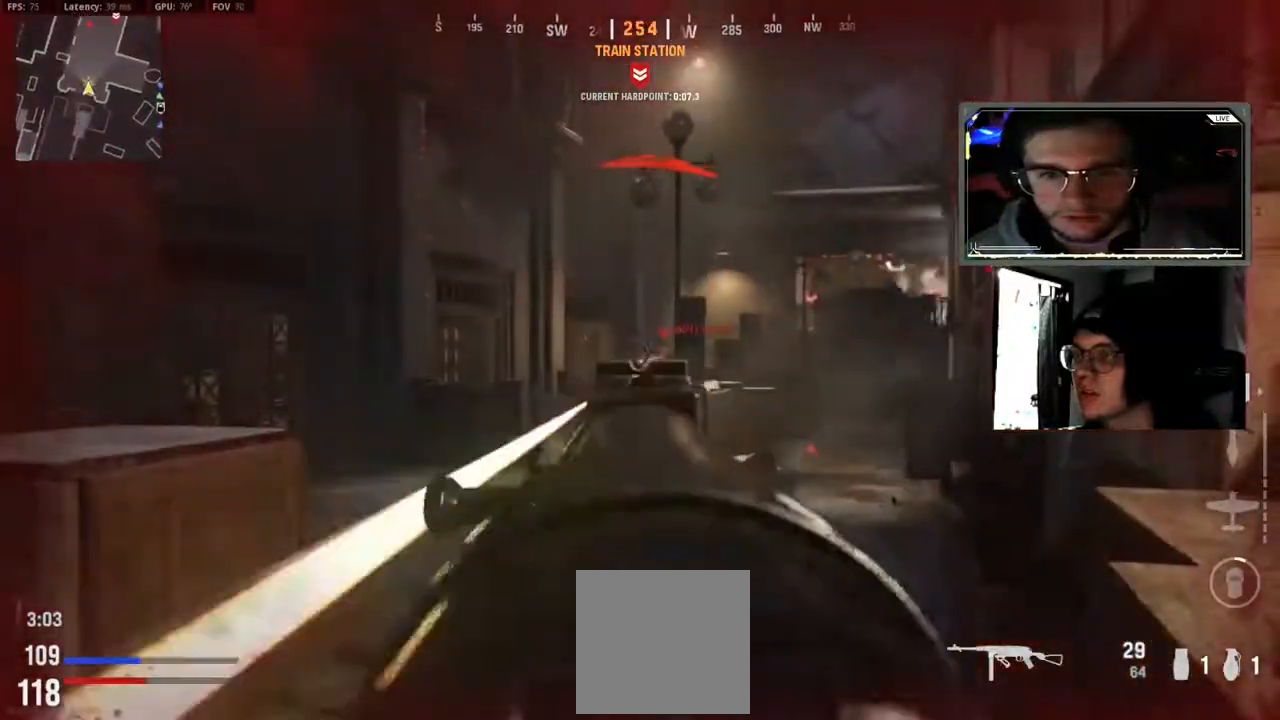
{"buttons": ["A", "L2", "R2", "L3"], "left_stick": "left", "right_stick": "center", "events": [[83, "right_stick", "right"], [167, "right_stick", "center"], [367, "right_stick", "right"], [433, "right_stick", "center"], [450, "A", "down"]]}
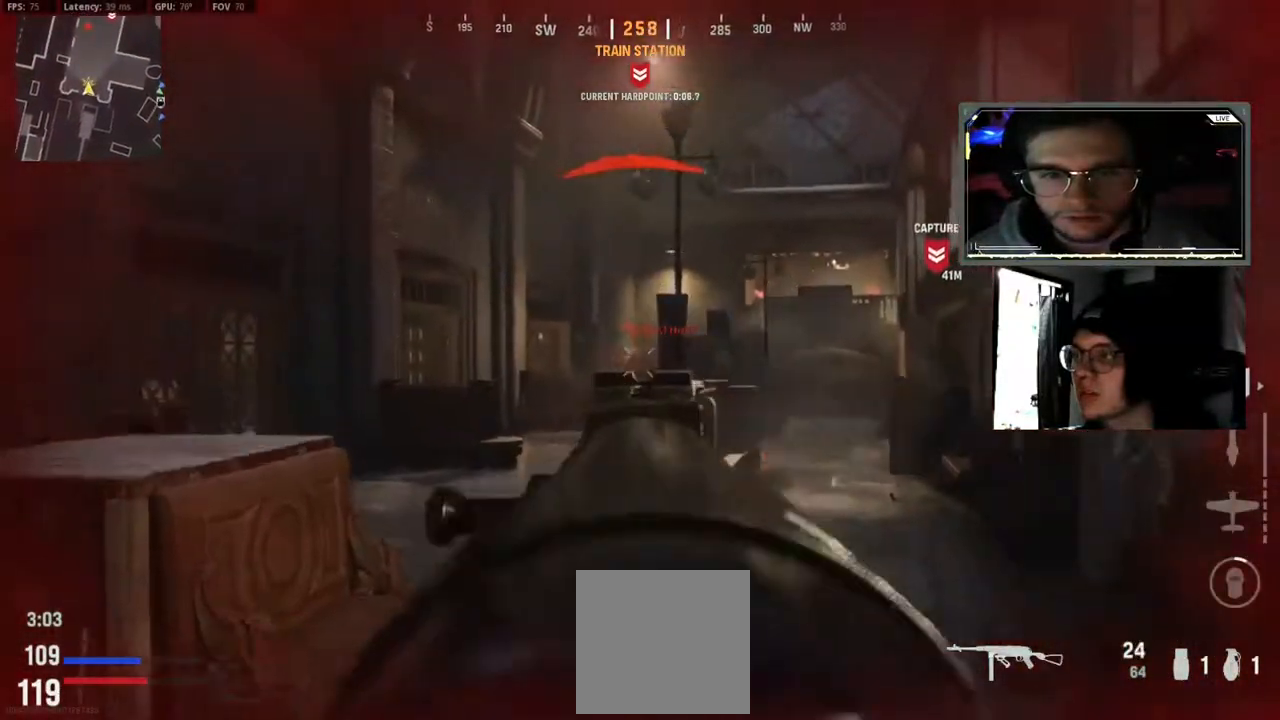
{"buttons": ["L2"], "left_stick": "left", "right_stick": "right", "events": [[67, "A", "up"], [67, "right_stick", "down"], [367, "L2", "up"], [367, "L3", "up"], [383, "R2", "up"], [383, "right_stick", "right"], [483, "L2", "down"]]}
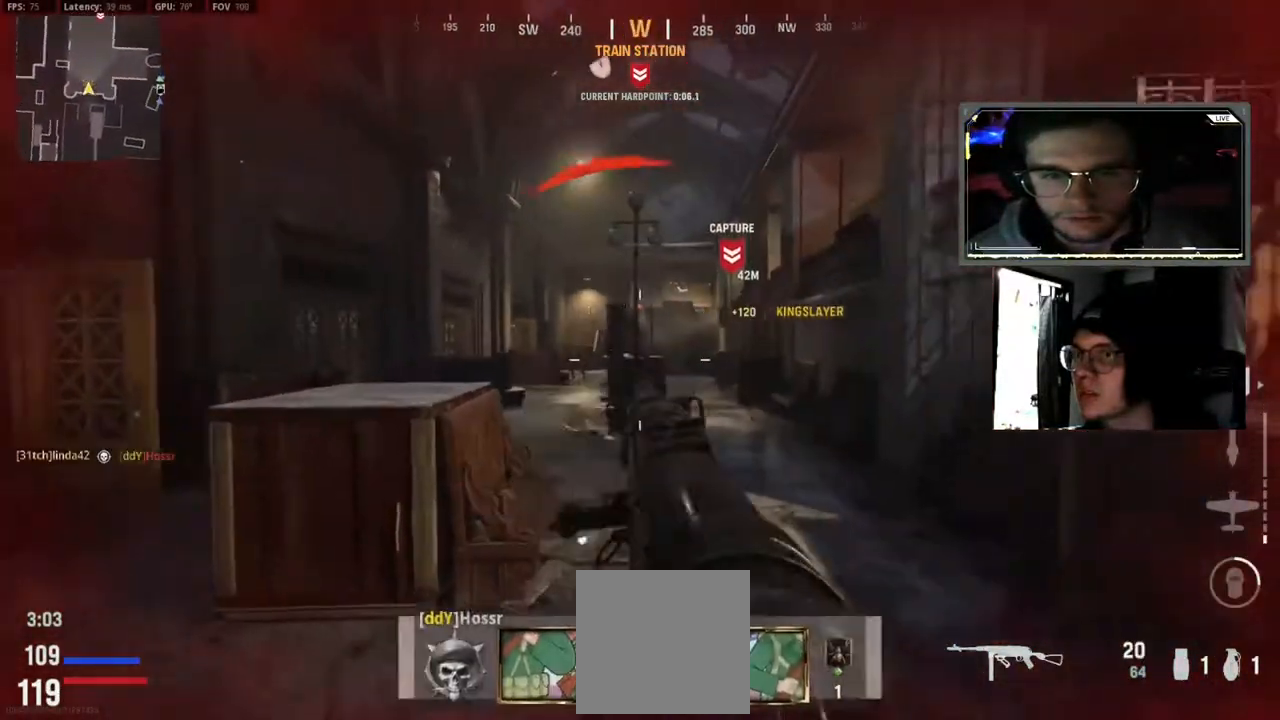
{"buttons": ["L2"], "left_stick": "left", "right_stick": "center", "events": [[33, "right_stick", "center"], [67, "L3", "down"], [67, "R2", "down"], [133, "R2", "up"], [333, "L3", "up"]]}
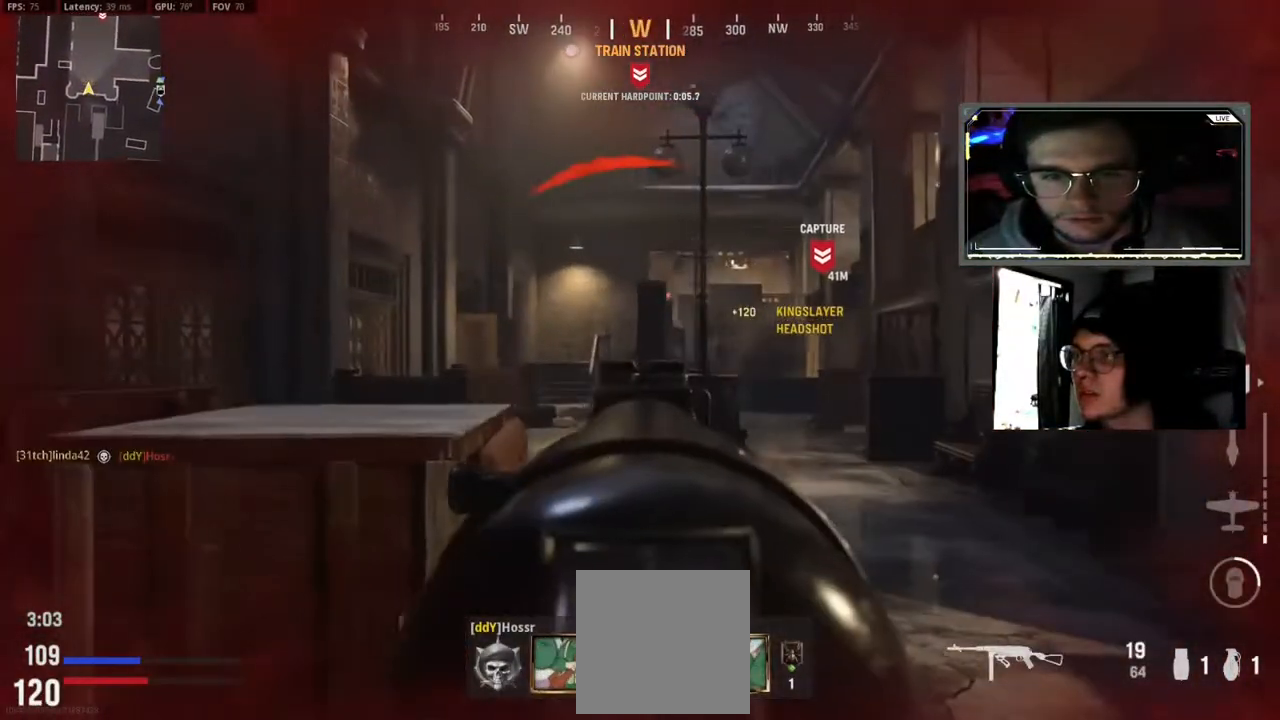
{"buttons": ["A", "L2", "R2"], "left_stick": "left", "right_stick": "center", "events": [[33, "right_stick", "down-right"], [167, "right_stick", "right"], [217, "R2", "down"], [317, "right_stick", "down"], [400, "right_stick", "up-right"], [483, "right_stick", "center"], [500, "A", "down"]]}
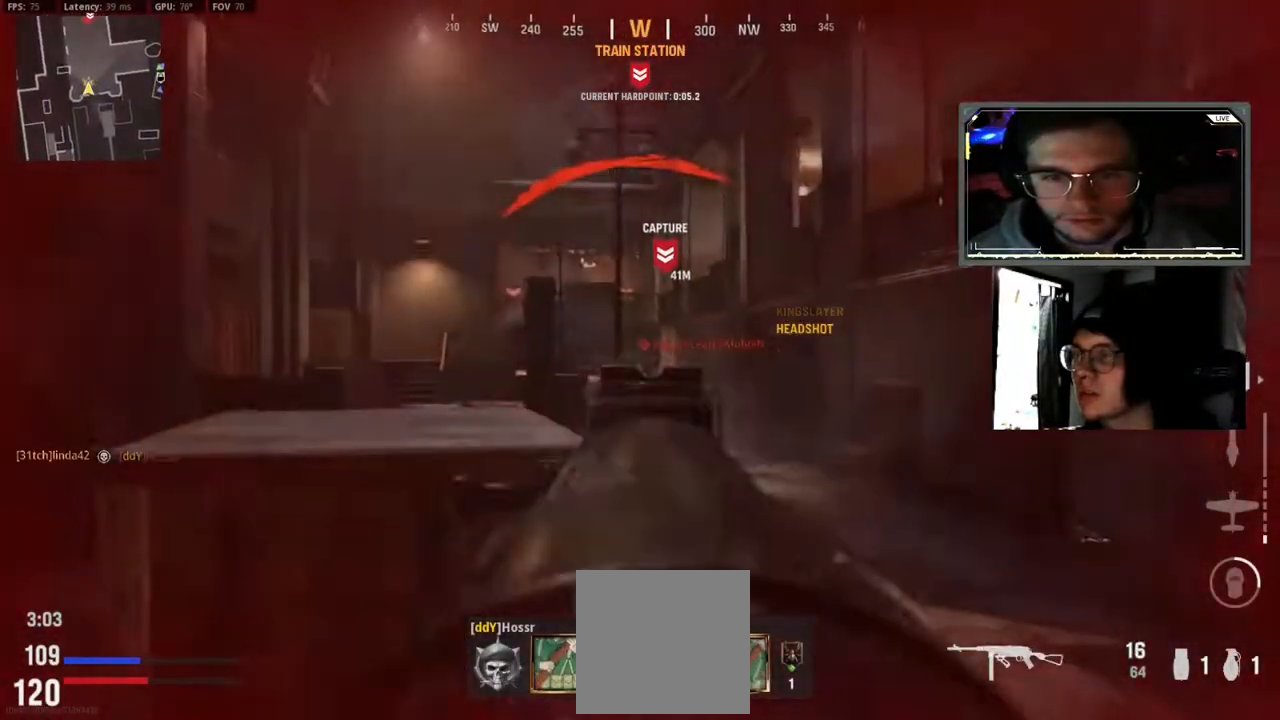
{"buttons": ["L2", "R2", "L3"], "left_stick": "left", "right_stick": "center", "events": [[17, "right_stick", "down-right"], [150, "A", "up"], [250, "right_stick", "center"], [383, "L3", "down"]]}
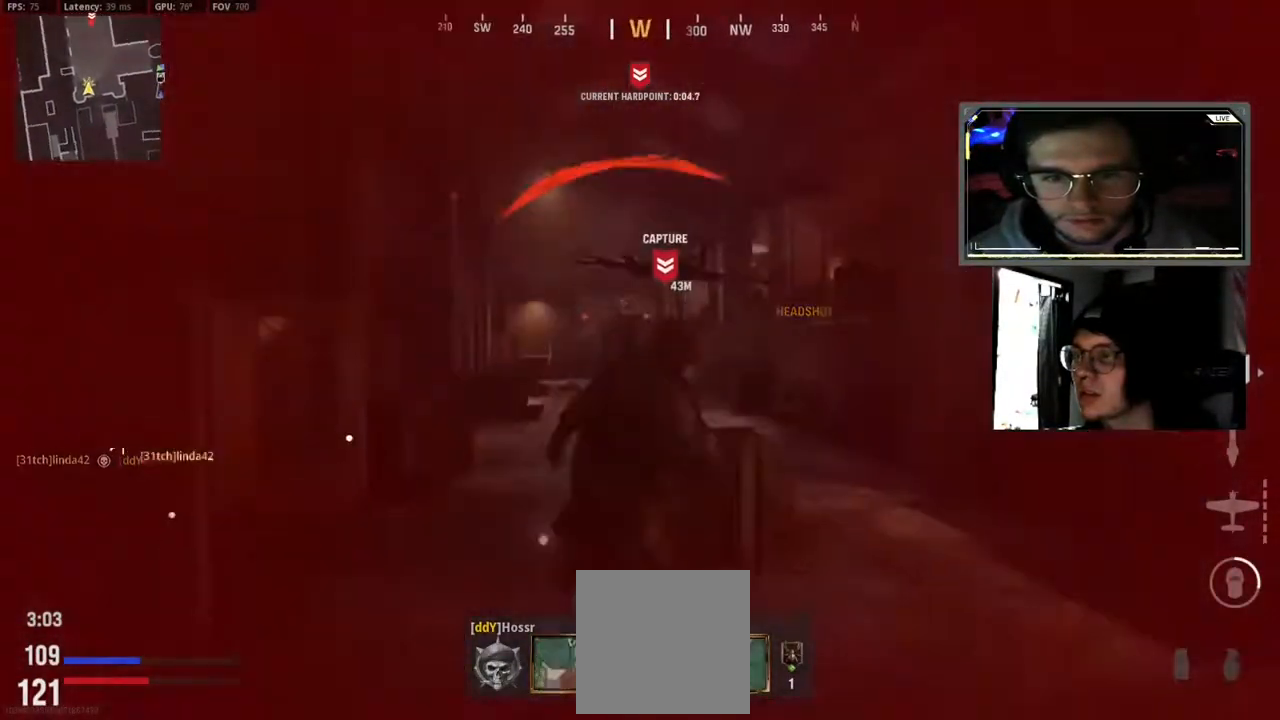
{"buttons": [], "left_stick": "center", "right_stick": "center", "events": [[17, "right_stick", "up-left"], [67, "right_stick", "center"], [100, "L3", "up"], [233, "left_stick", "down"], [267, "right_stick", "up-left"], [317, "right_stick", "center"], [383, "left_stick", "center"], [433, "L2", "up"], [467, "R2", "up"]]}
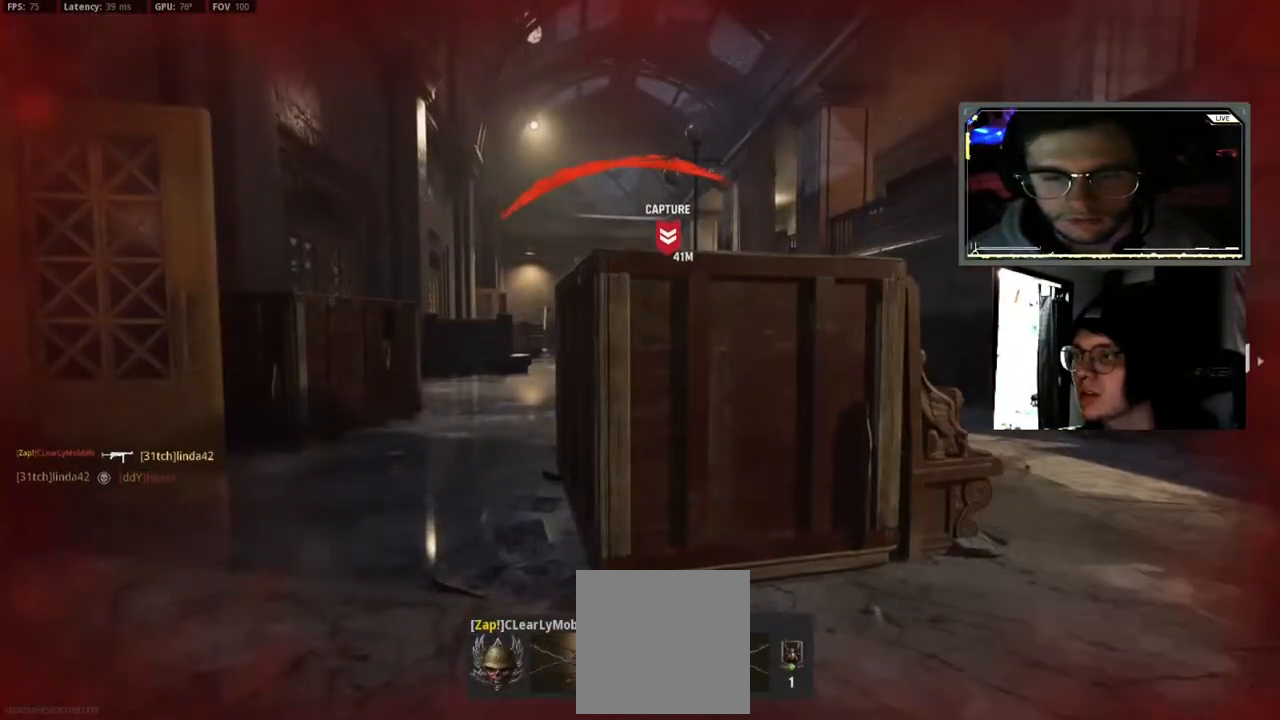
{"buttons": ["X"], "left_stick": "center", "right_stick": "center", "events": [[100, "X", "down"], [217, "X", "up"], [283, "X", "down"], [383, "X", "up"], [450, "X", "down"]]}
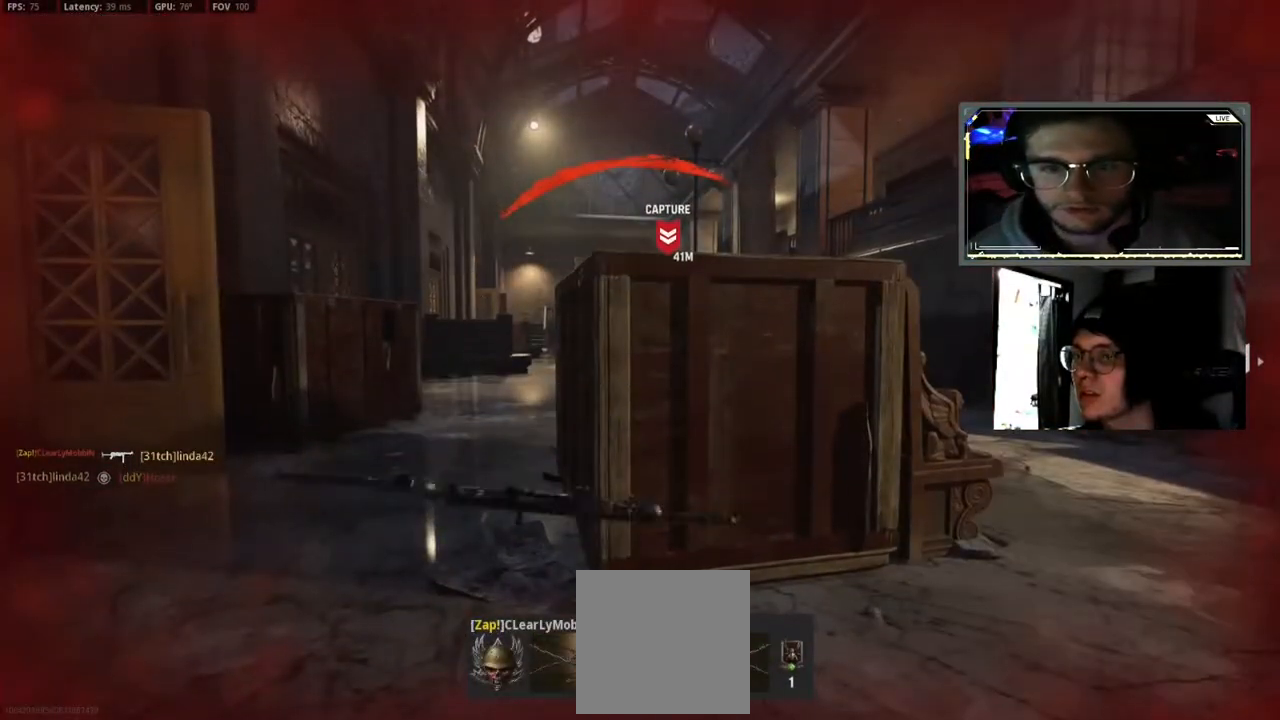
{"buttons": ["X"], "left_stick": "center", "right_stick": "center", "events": [[67, "X", "up"], [133, "X", "down"], [267, "X", "up"], [317, "X", "down"], [433, "X", "up"], [500, "X", "down"]]}
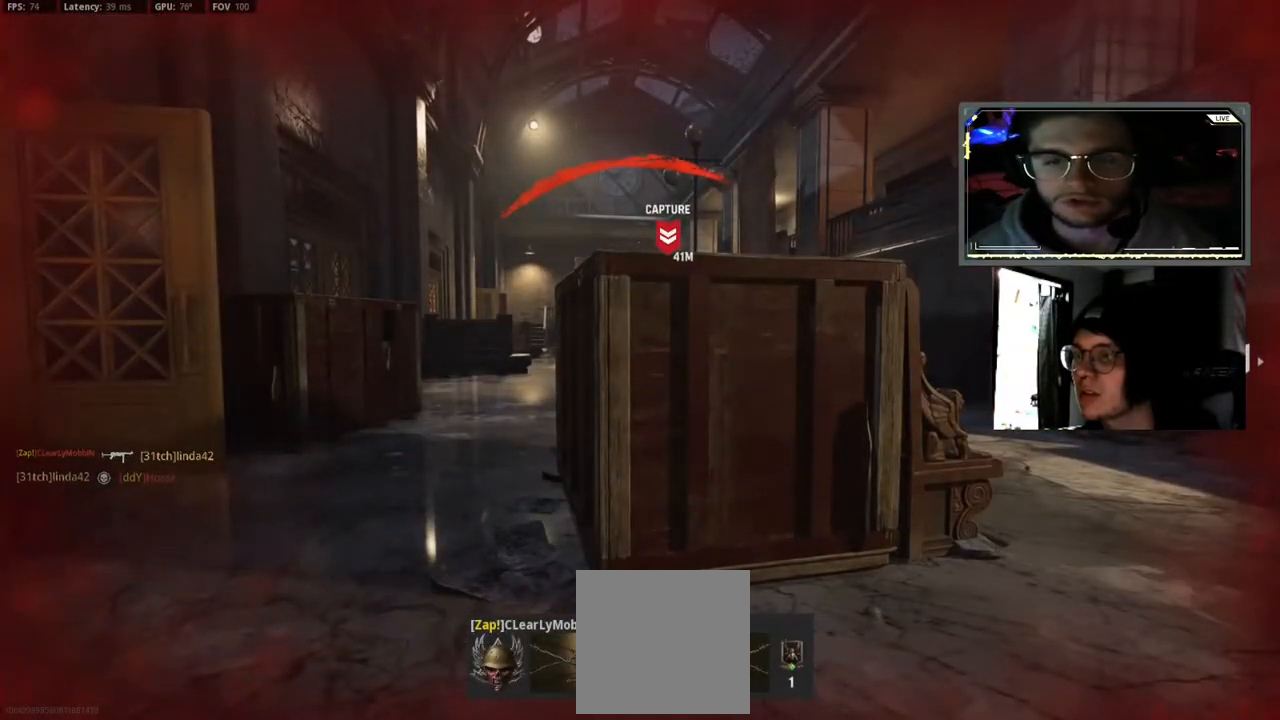
{"buttons": ["X"], "left_stick": "up", "right_stick": "center", "events": [[133, "X", "up"], [200, "X", "down"], [333, "X", "up"], [400, "X", "down"], [483, "left_stick", "up"]]}
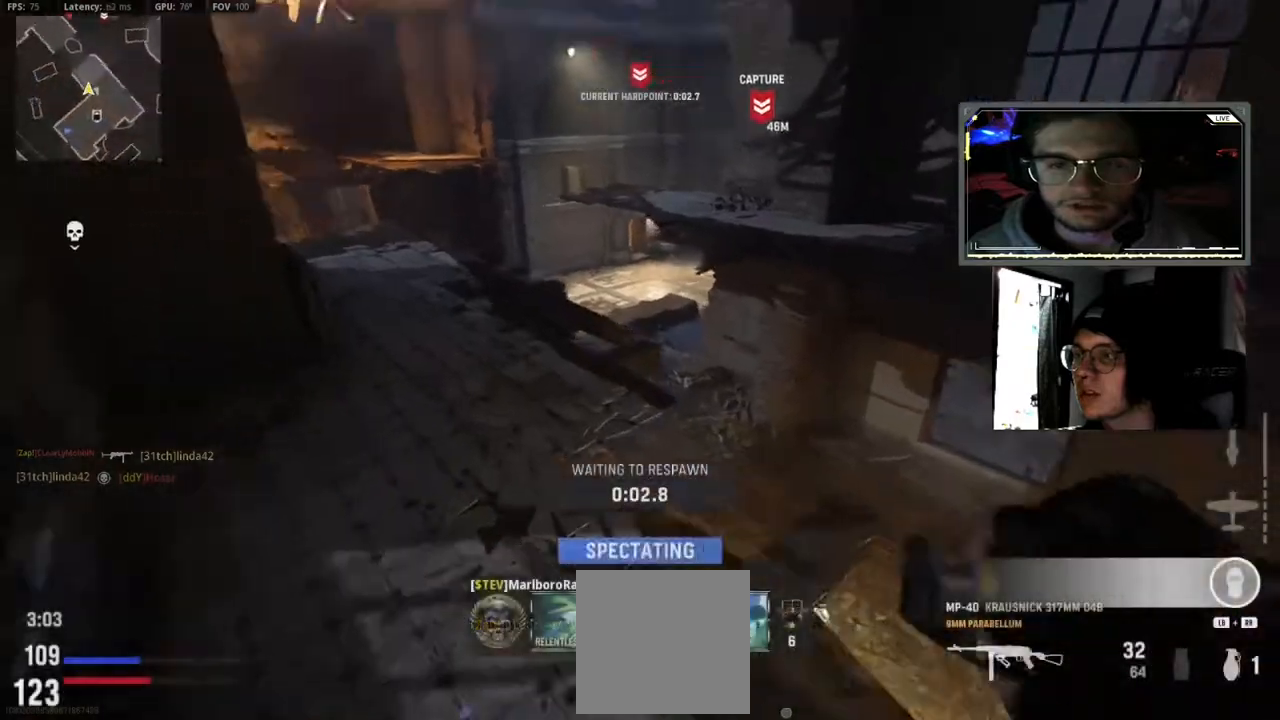
{"buttons": ["X"], "left_stick": "up", "right_stick": "center", "events": [[17, "X", "up"], [83, "X", "down"], [233, "L3", "down"], [350, "L3", "up"], [383, "X", "up"], [500, "X", "down"]]}
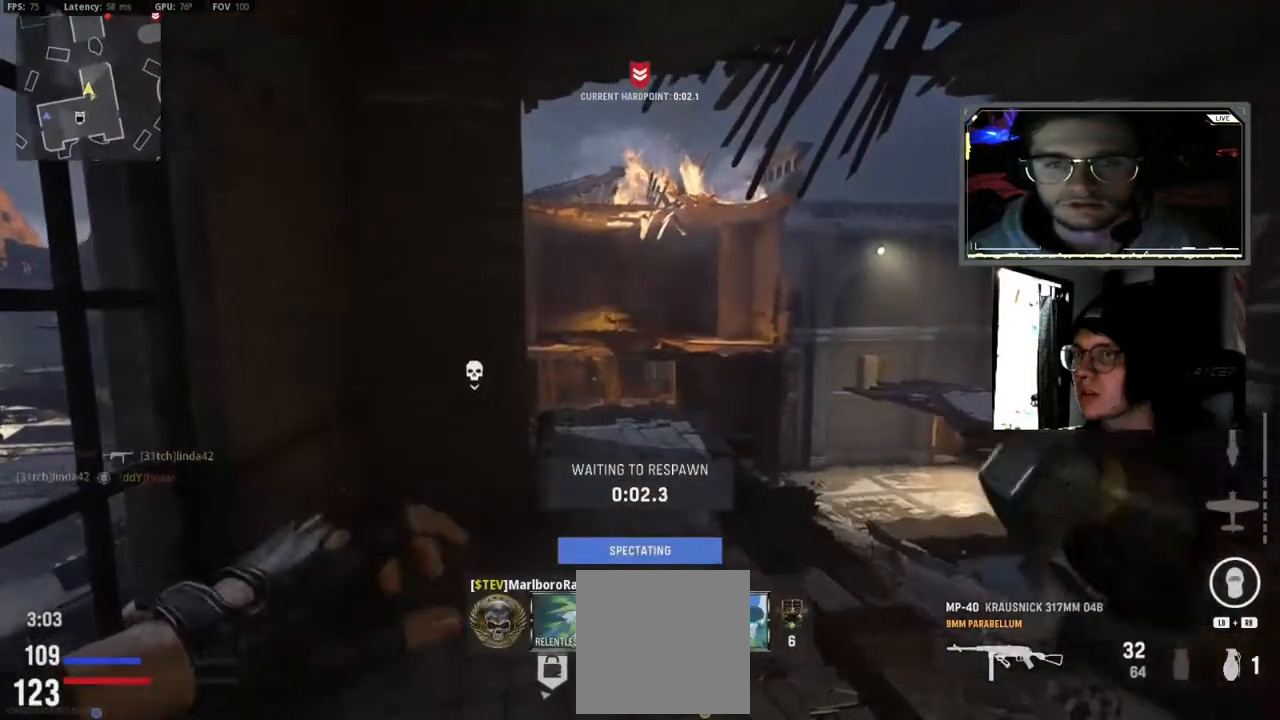
{"buttons": ["X"], "left_stick": "up", "right_stick": "center", "events": [[117, "X", "up"], [200, "X", "down"], [233, "L3", "down"], [317, "L3", "up"], [333, "X", "up"], [417, "X", "down"]]}
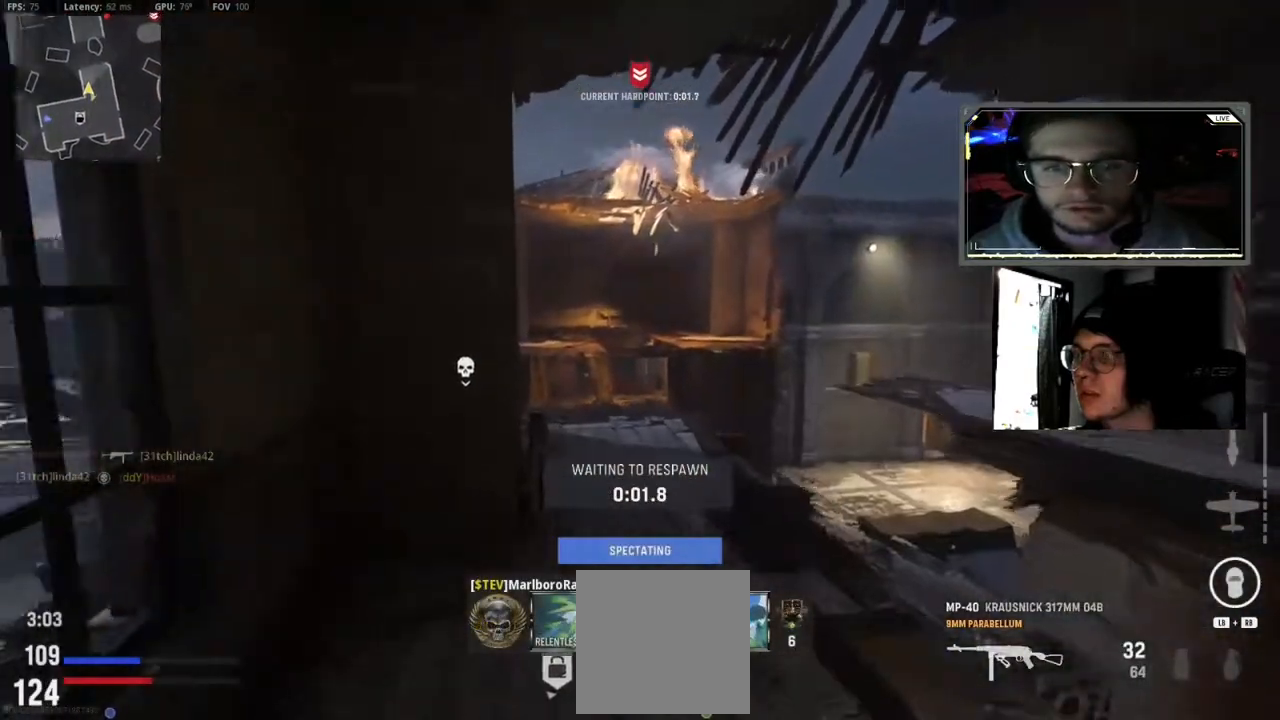
{"buttons": ["L3"], "left_stick": "up", "right_stick": "center", "events": [[50, "X", "up"], [83, "L3", "down"], [150, "X", "down"], [183, "L3", "up"], [233, "X", "up"], [333, "X", "down"], [400, "L3", "down"], [433, "X", "up"]]}